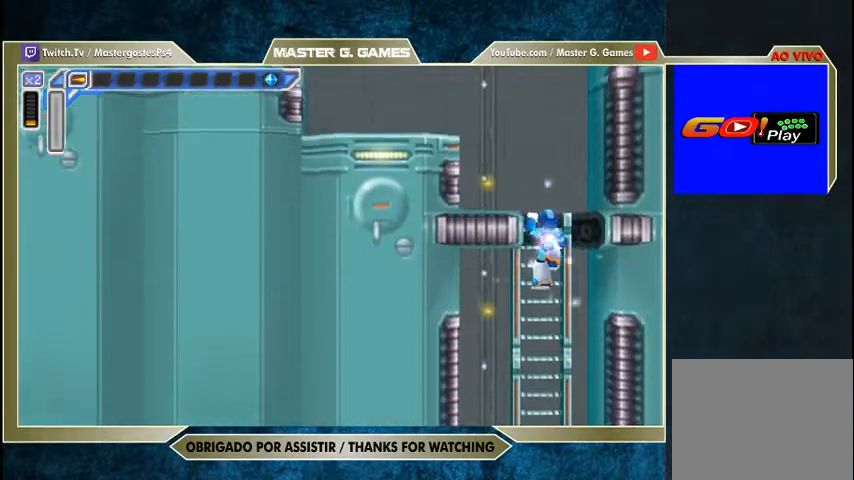
Gameplay with a controller (PlayStation layout); each line is a JSON object with the inputs held at the frame after it. "events" lists button and stick changes between this image and that frame as [ms after this image, input, new state], when the widget could be followed in between. Not read: left_stick.
{"buttons": ["SQUARE", "DPAD_DOWN"], "right_stick": "center", "events": []}
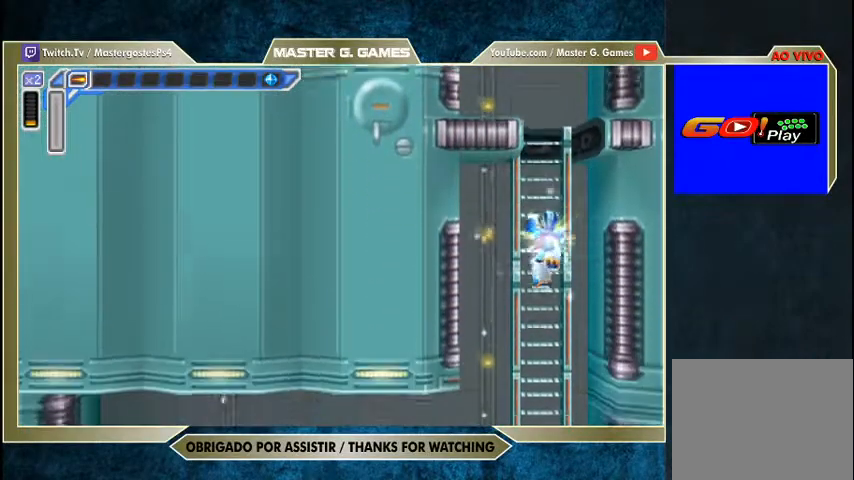
{"buttons": ["SQUARE", "DPAD_DOWN"], "right_stick": "center", "events": []}
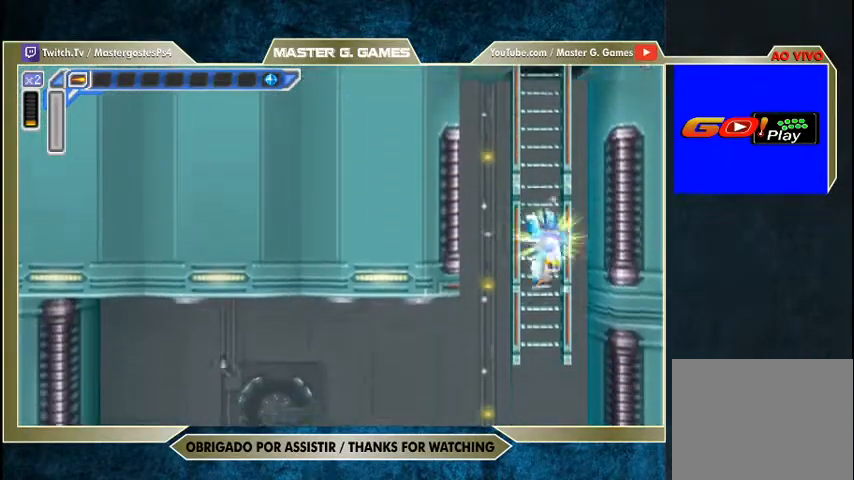
{"buttons": ["SQUARE", "DPAD_DOWN"], "right_stick": "center", "events": []}
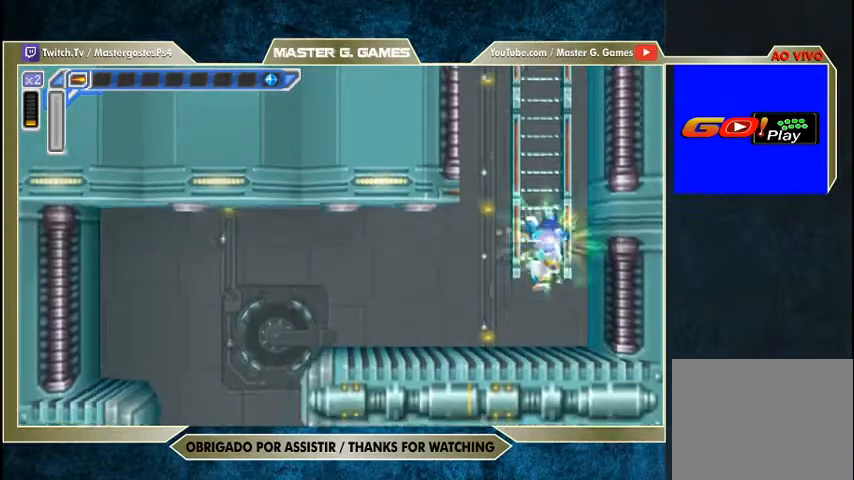
{"buttons": ["SQUARE", "DPAD_DOWN"], "right_stick": "center", "events": []}
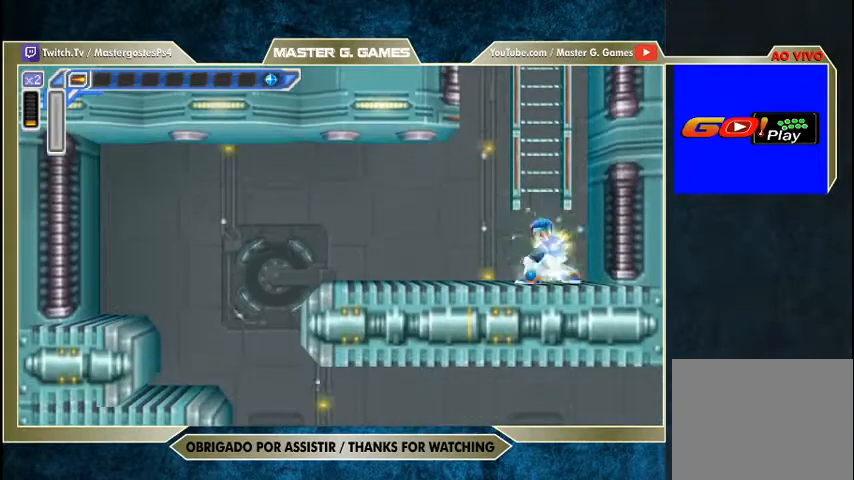
{"buttons": ["SQUARE", "R1", "DPAD_LEFT"], "right_stick": "center", "events": [[133, "DPAD_DOWN", "up"], [133, "DPAD_LEFT", "down"], [167, "R1", "down"]]}
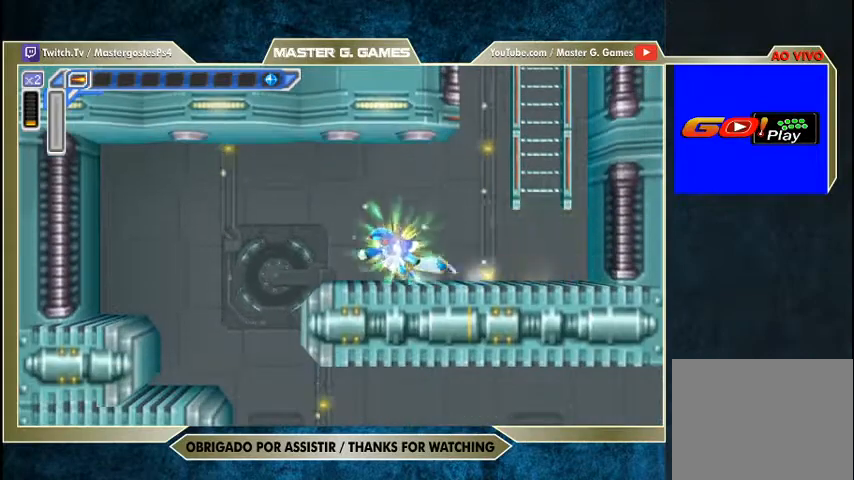
{"buttons": ["SQUARE", "DPAD_LEFT"], "right_stick": "center", "events": [[133, "R1", "up"]]}